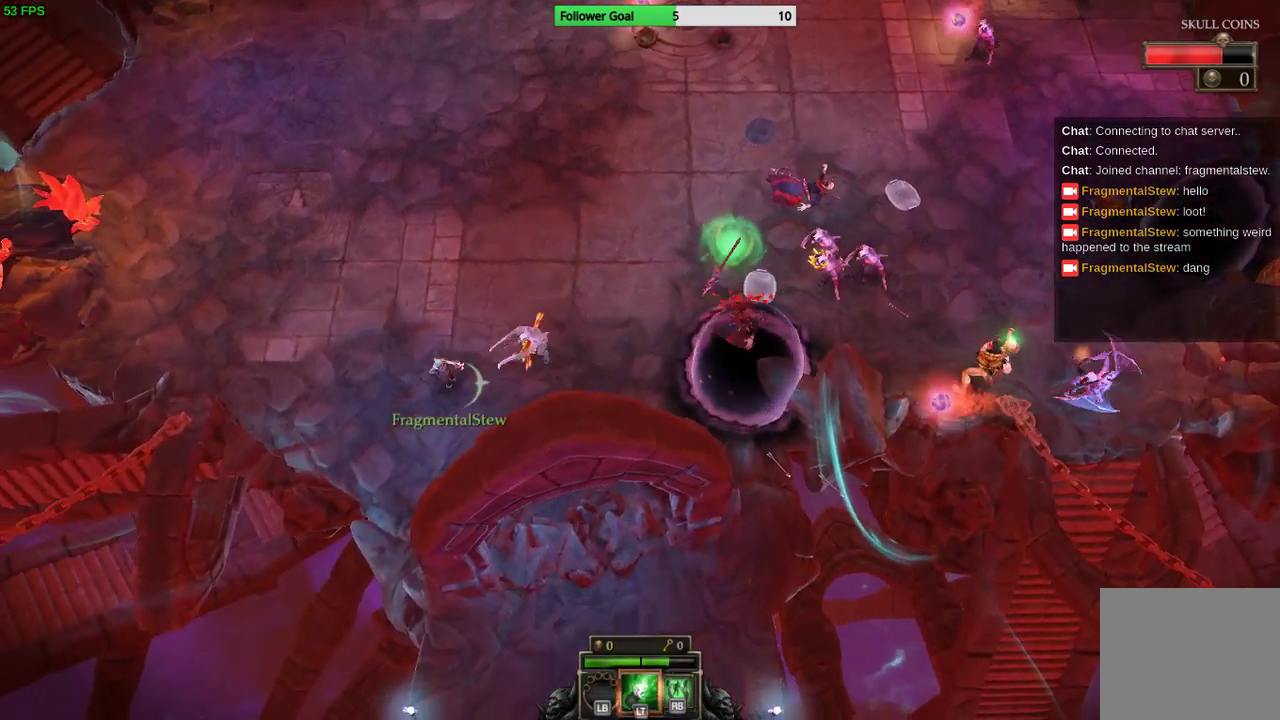
Gameplay with a controller (PlayStation layout); each line is a JSON object with the inputs held at the frame after it. "events" lists button and stick changes between this image and that frame as [ms after this image, input, new state], when the widget could be followed in between. Not read: R3.
{"buttons": [], "left_stick": "up-left", "right_stick": "right", "events": []}
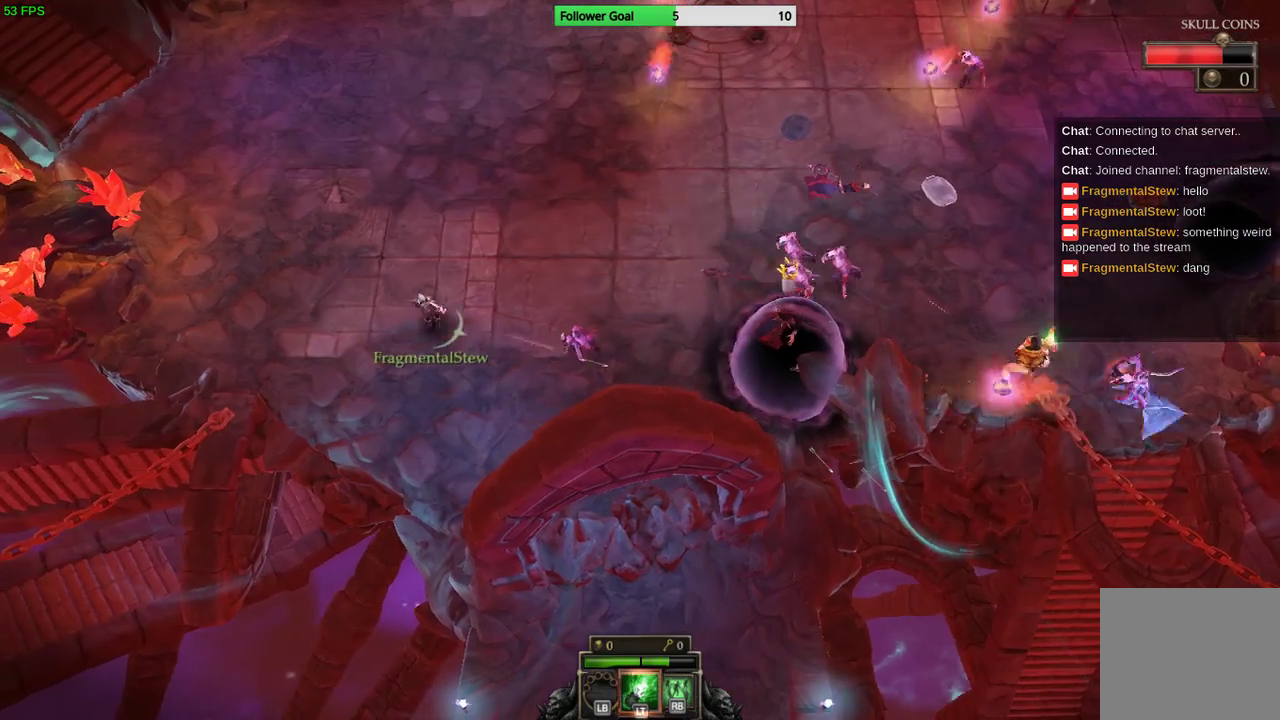
{"buttons": [], "left_stick": "up-left", "right_stick": "down-right", "events": [[167, "left_stick", "up"], [167, "right_stick", "down-right"], [467, "left_stick", "up-left"]]}
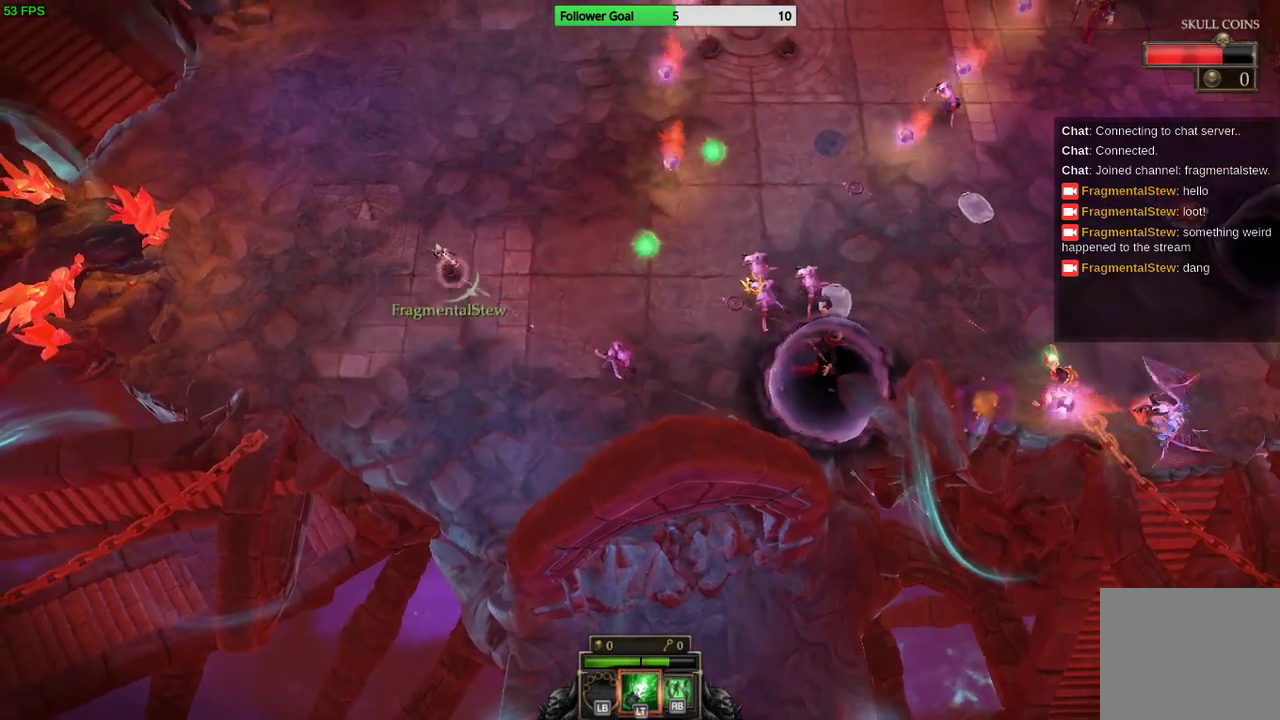
{"buttons": [], "left_stick": "up", "right_stick": "right", "events": [[300, "left_stick", "up"], [367, "right_stick", "right"]]}
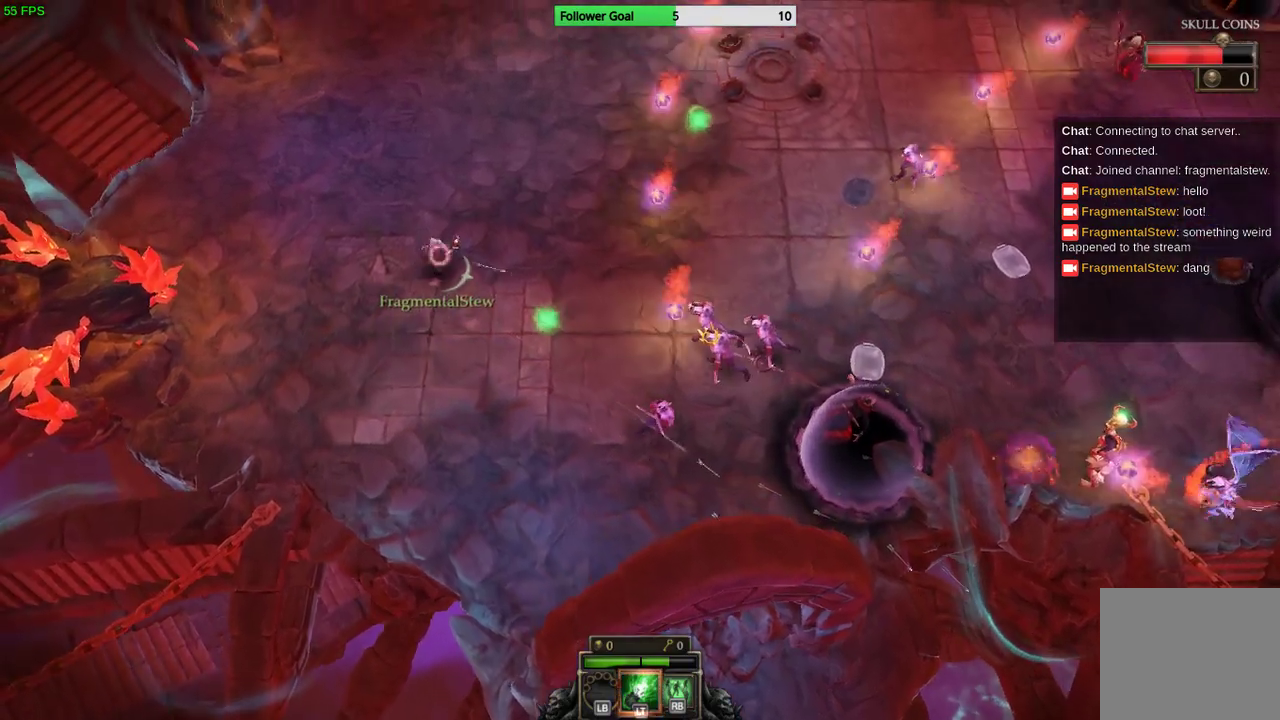
{"buttons": [], "left_stick": "up", "right_stick": "right", "events": []}
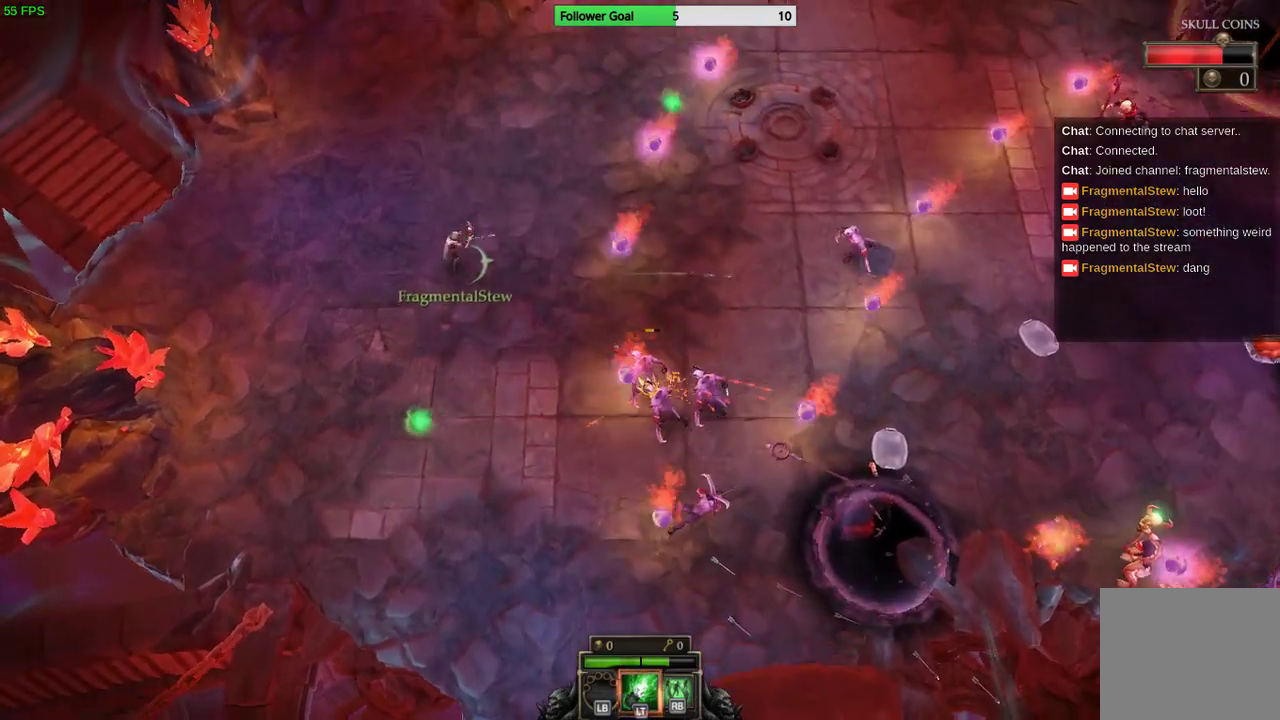
{"buttons": [], "left_stick": "up-left", "right_stick": "up-right", "events": [[33, "left_stick", "up-left"], [100, "right_stick", "up-right"]]}
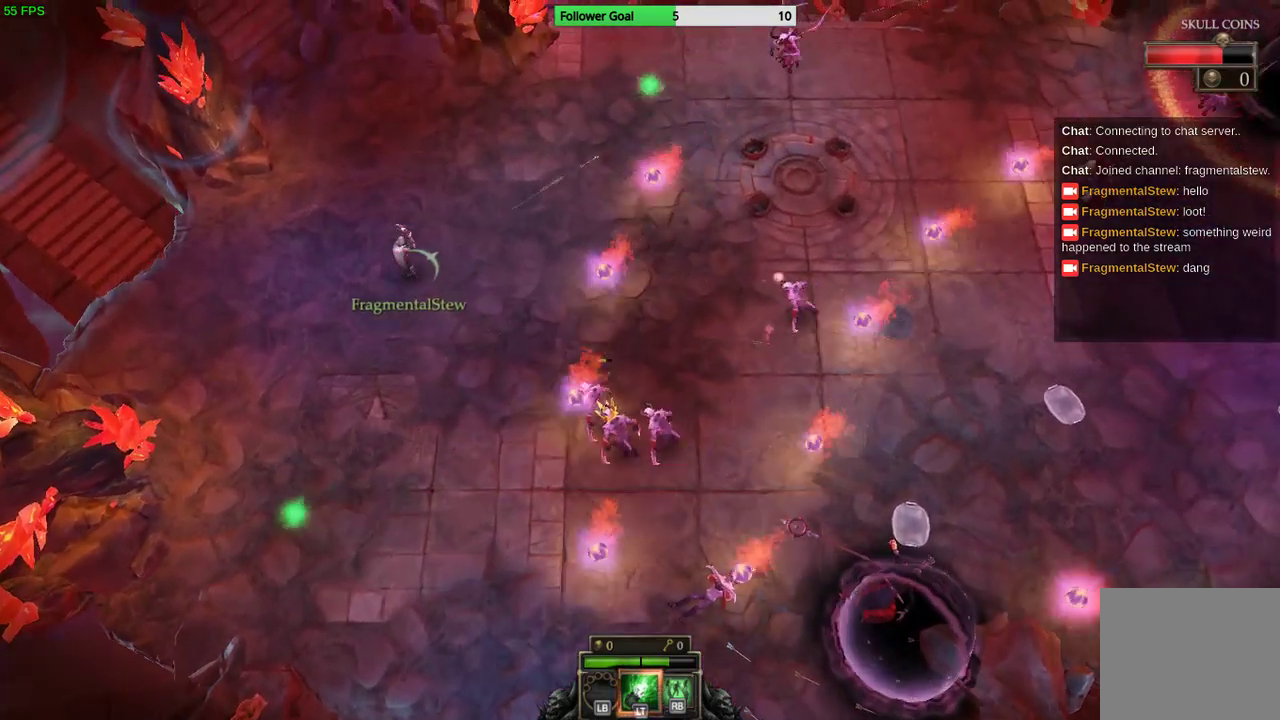
{"buttons": [], "left_stick": "up", "right_stick": "up-right"}
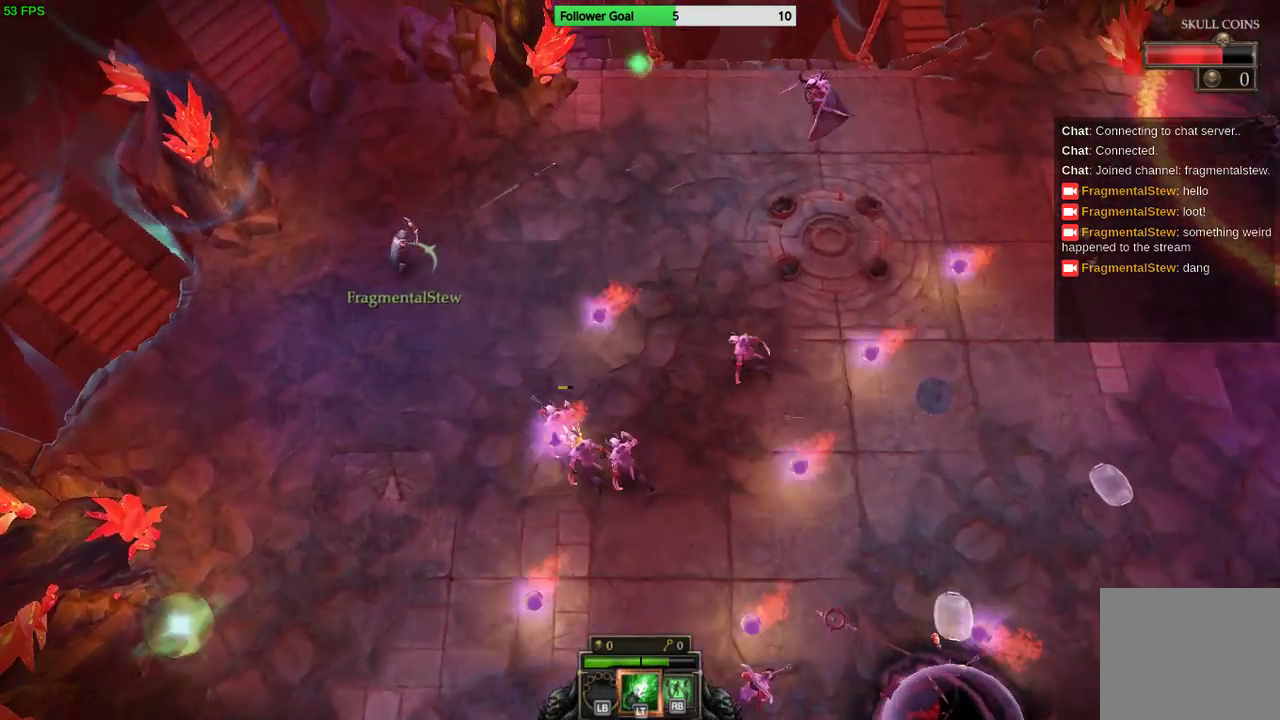
{"buttons": [], "left_stick": "up-right", "right_stick": "up-right", "events": [[100, "left_stick", "up-right"]]}
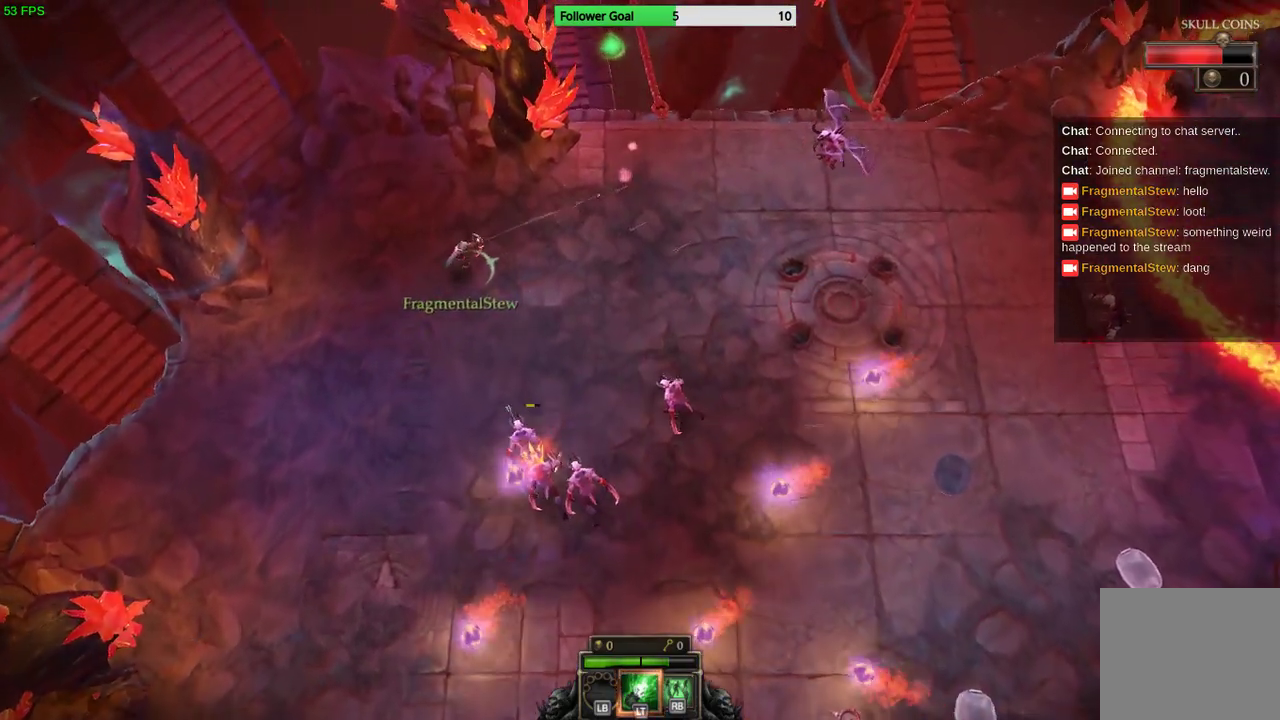
{"buttons": [], "left_stick": "up-right", "right_stick": "right", "events": [[400, "right_stick", "right"]]}
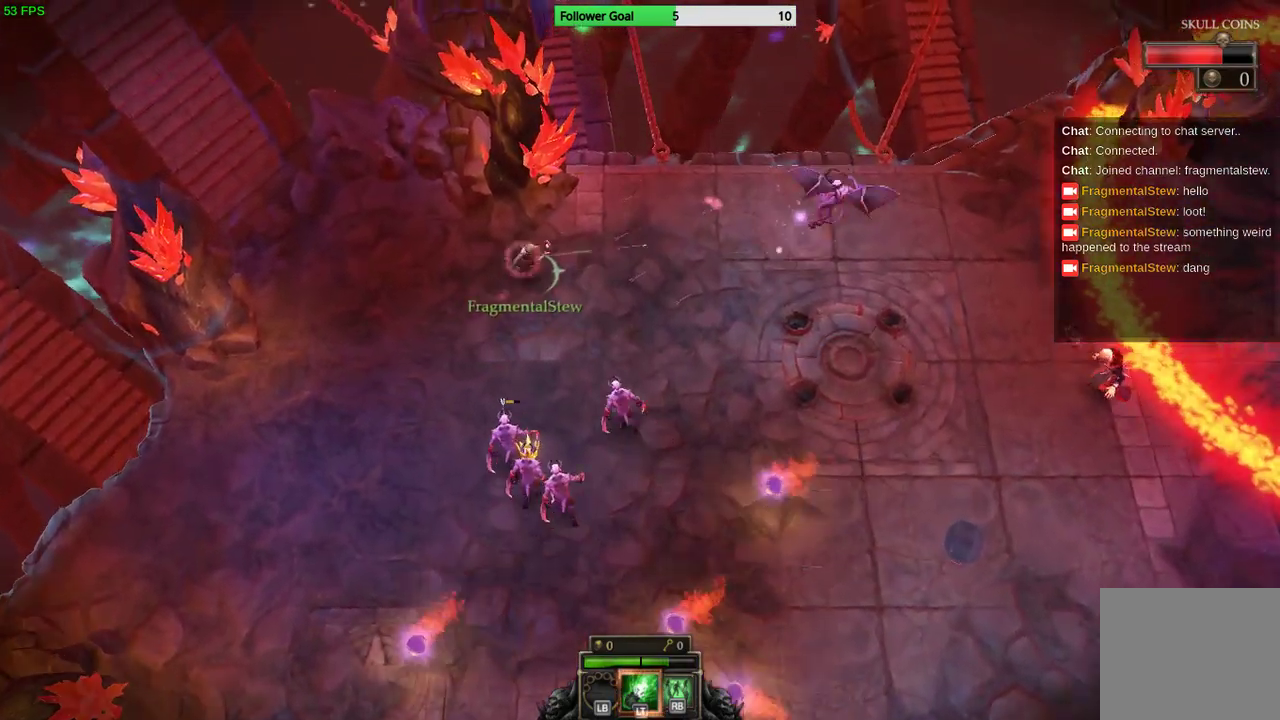
{"buttons": [], "left_stick": "right", "right_stick": "right", "events": [[300, "left_stick", "right"]]}
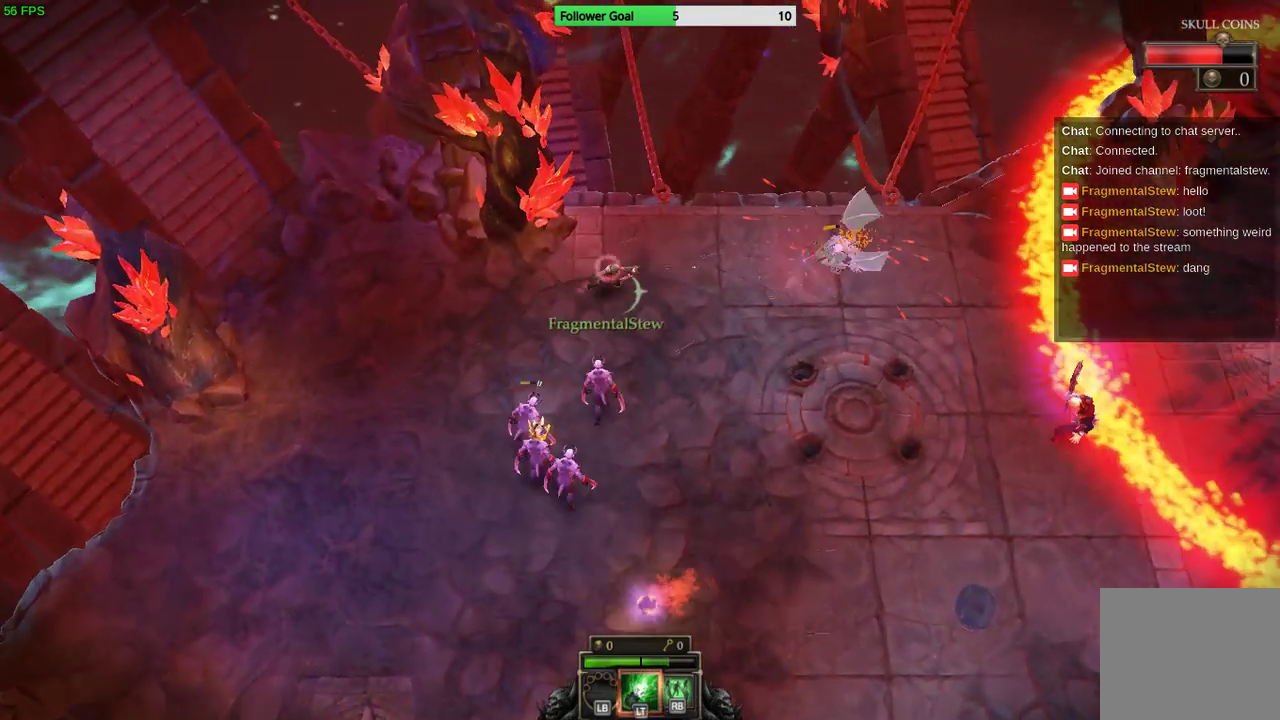
{"buttons": [], "left_stick": "right", "right_stick": "right", "events": []}
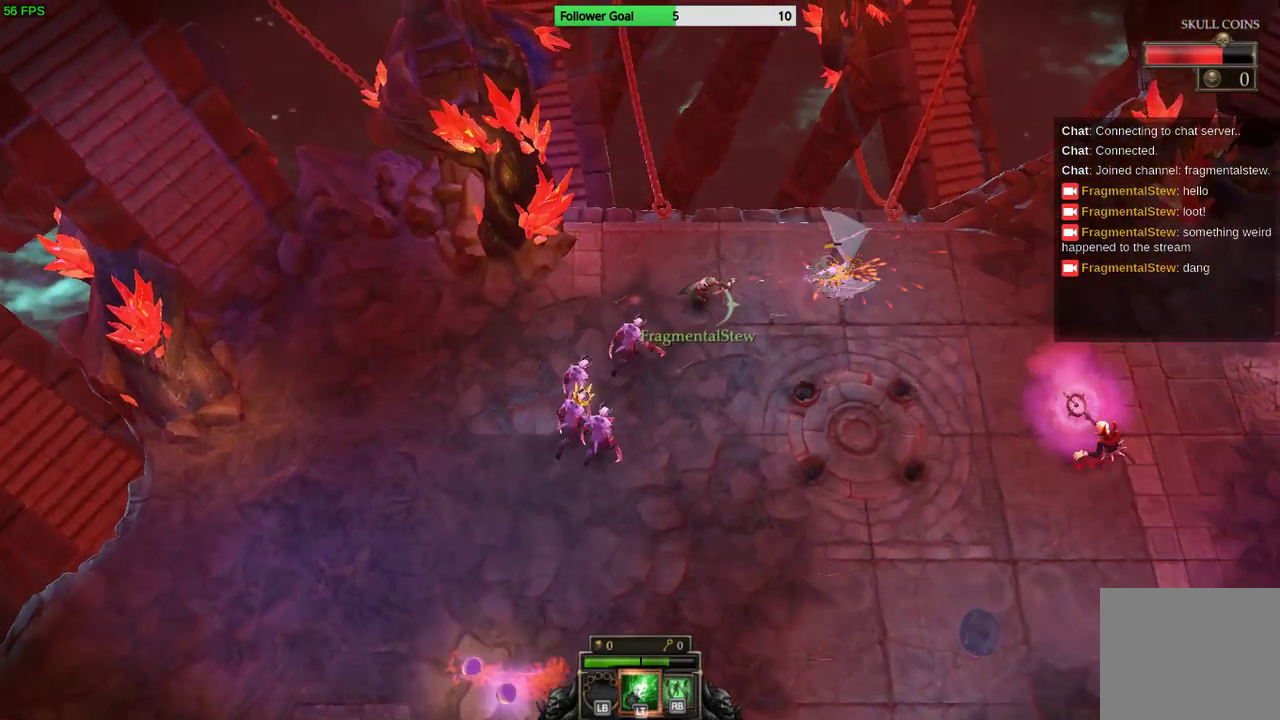
{"buttons": ["L2"], "left_stick": "down-right", "right_stick": "right", "events": [[433, "left_stick", "down-right"], [467, "L2", "down"]]}
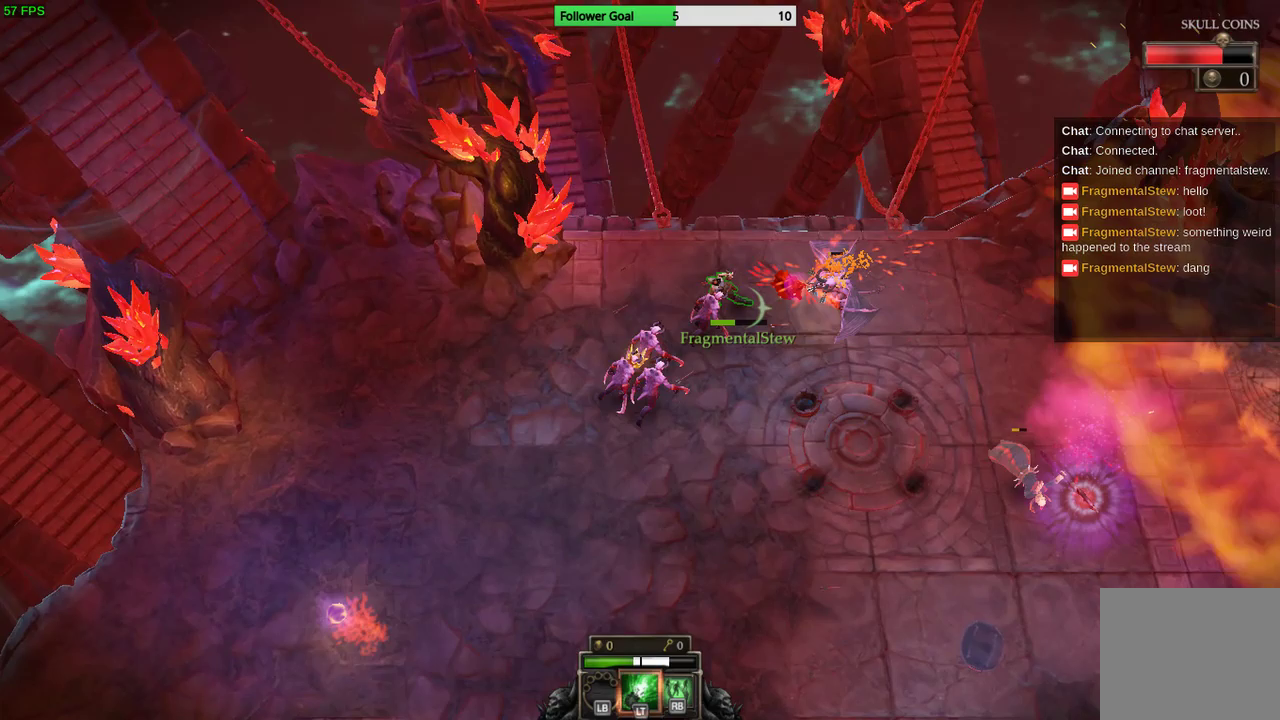
{"buttons": [], "left_stick": "down-left", "right_stick": "up-right", "events": [[33, "left_stick", "down"], [100, "right_stick", "up-right"], [167, "L2", "up"], [200, "left_stick", "down-left"]]}
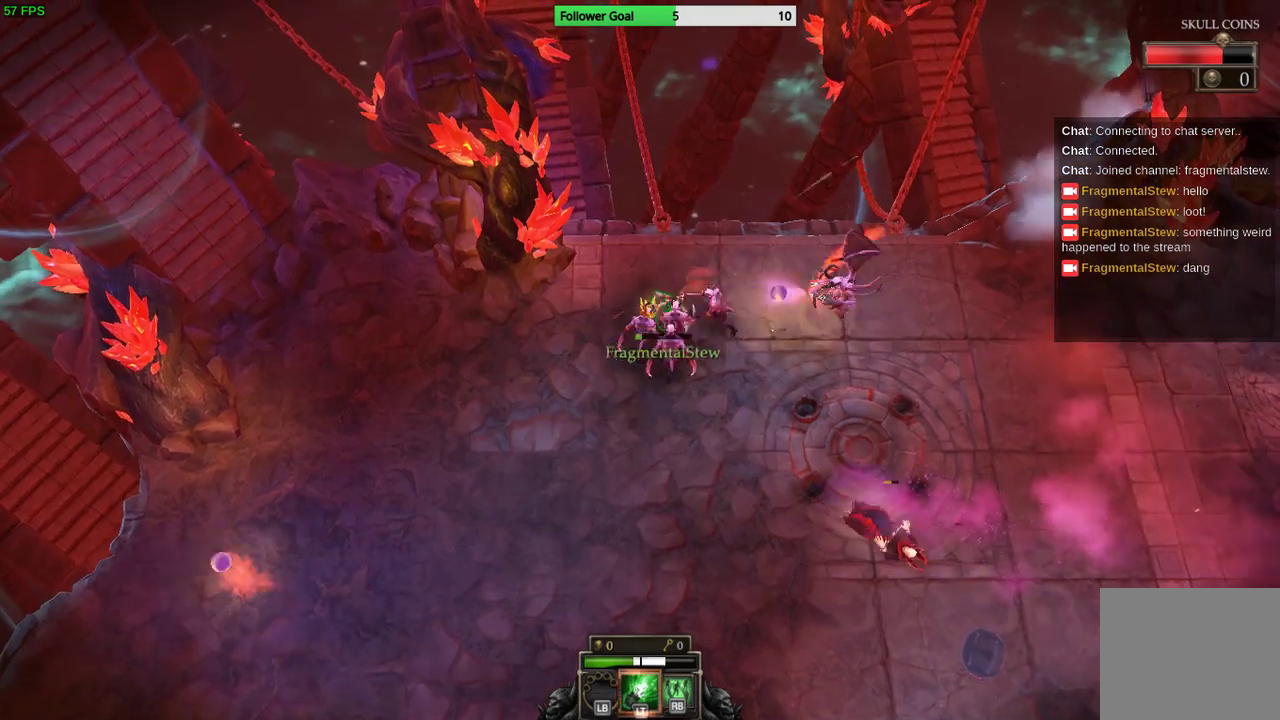
{"buttons": [], "left_stick": "down-left", "right_stick": "center", "events": [[333, "right_stick", "center"]]}
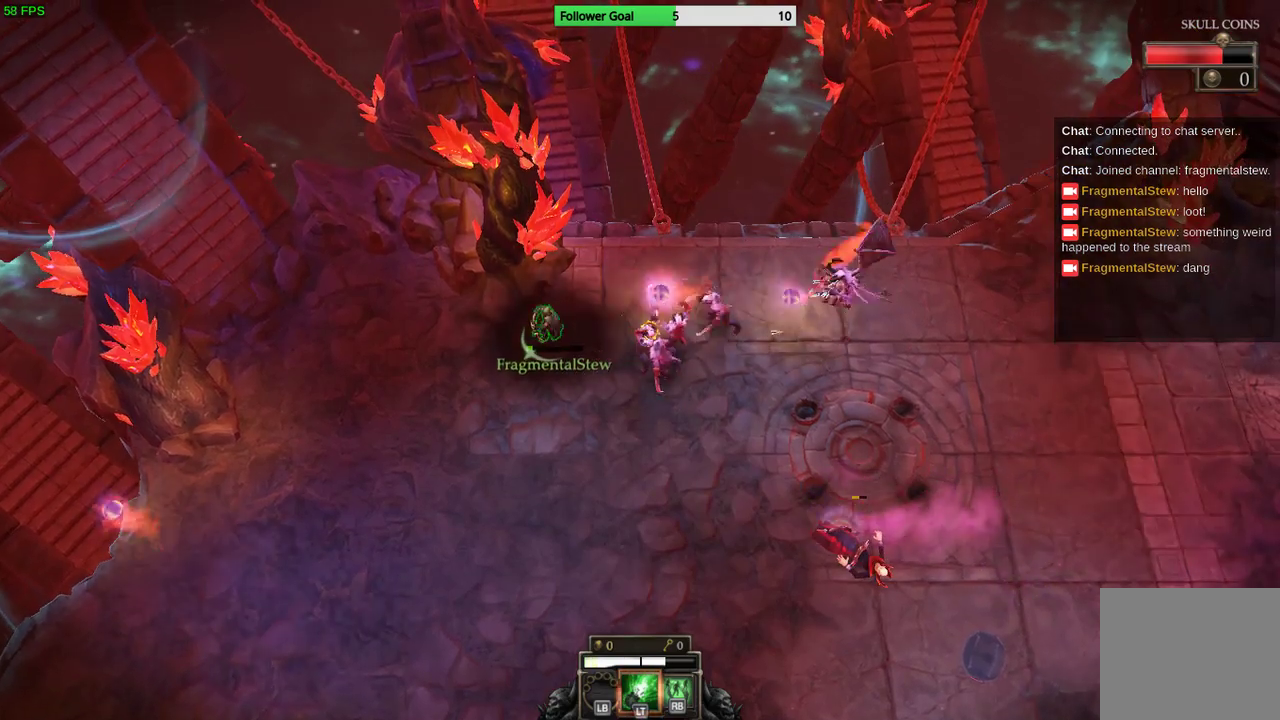
{"buttons": [], "left_stick": "down-right", "right_stick": "center", "events": [[33, "CIRCLE", "down"], [167, "CIRCLE", "up"], [267, "left_stick", "down"], [367, "left_stick", "down-right"]]}
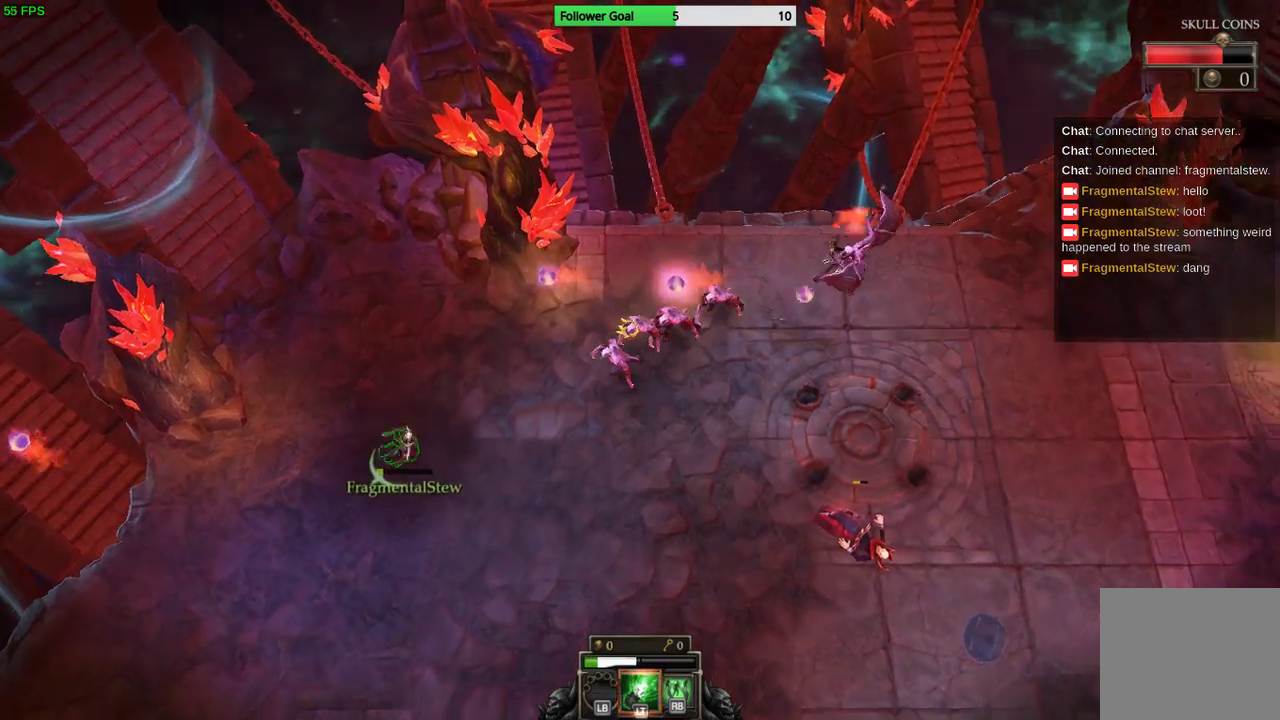
{"buttons": [], "left_stick": "down-right", "right_stick": "right", "events": [[100, "right_stick", "right"]]}
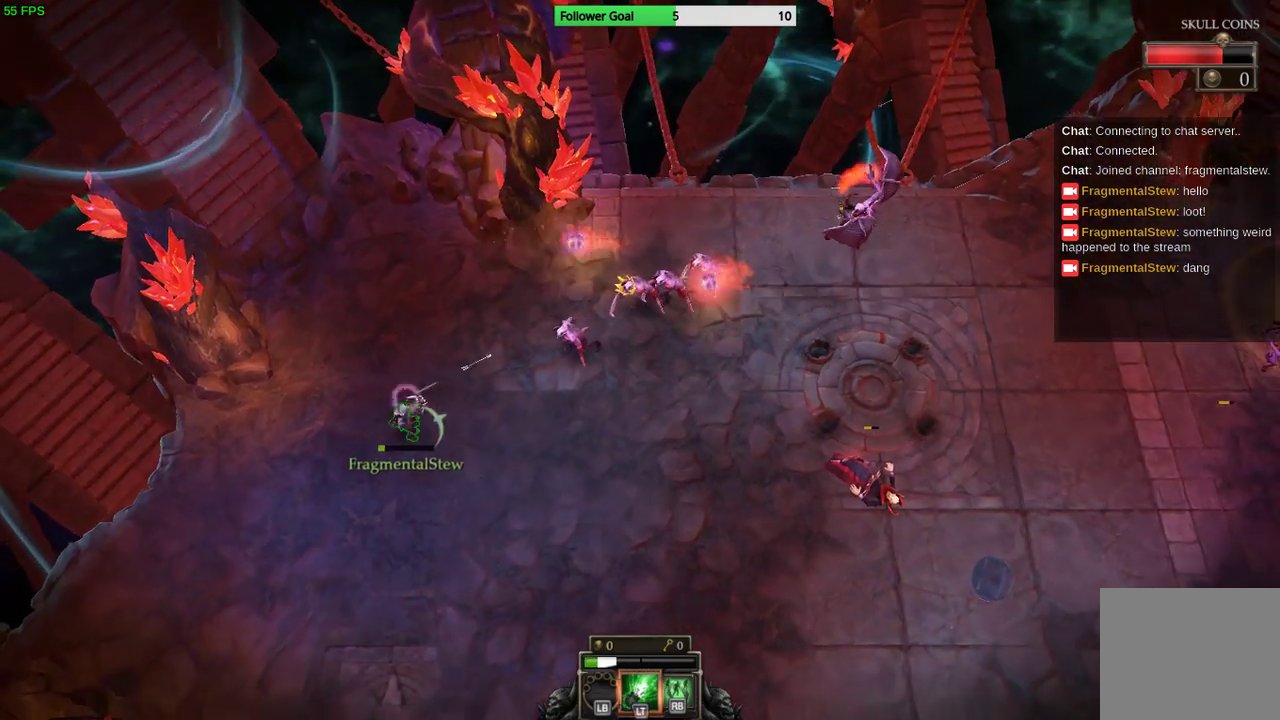
{"buttons": [], "left_stick": "down-right", "right_stick": "up-right", "events": [[467, "right_stick", "up-right"]]}
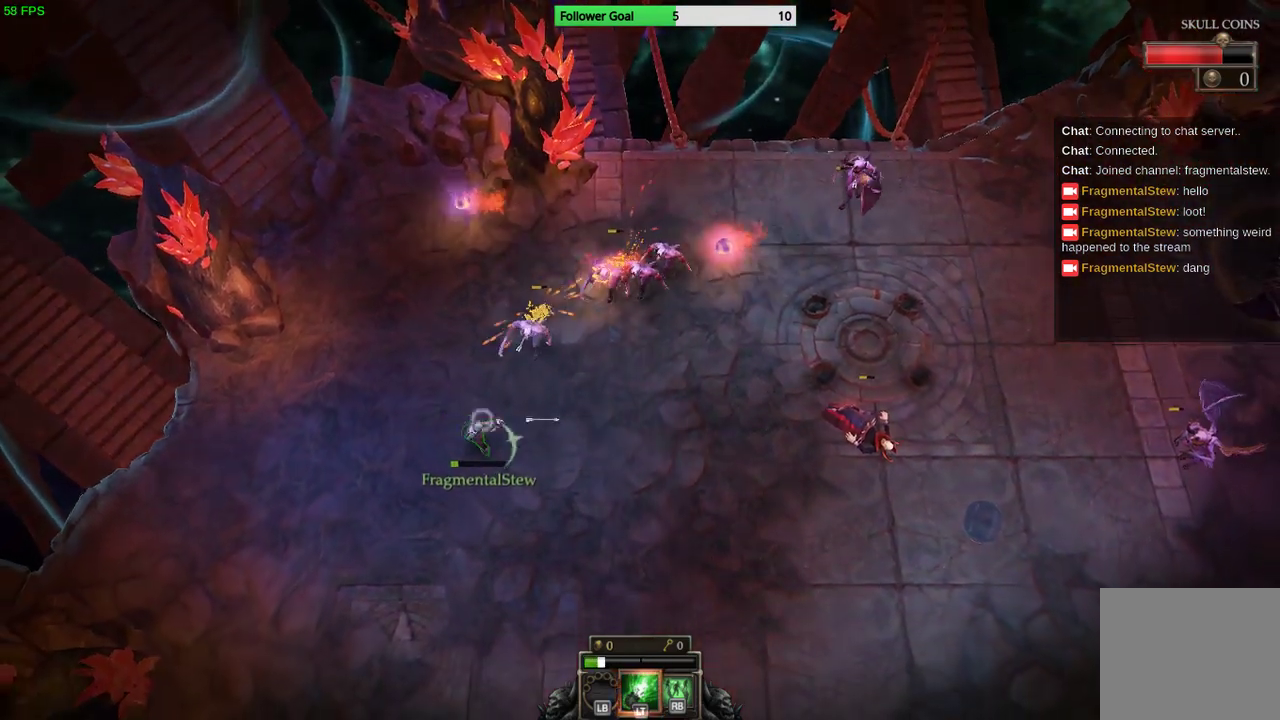
{"buttons": [], "left_stick": "down-right", "right_stick": "up-right", "events": []}
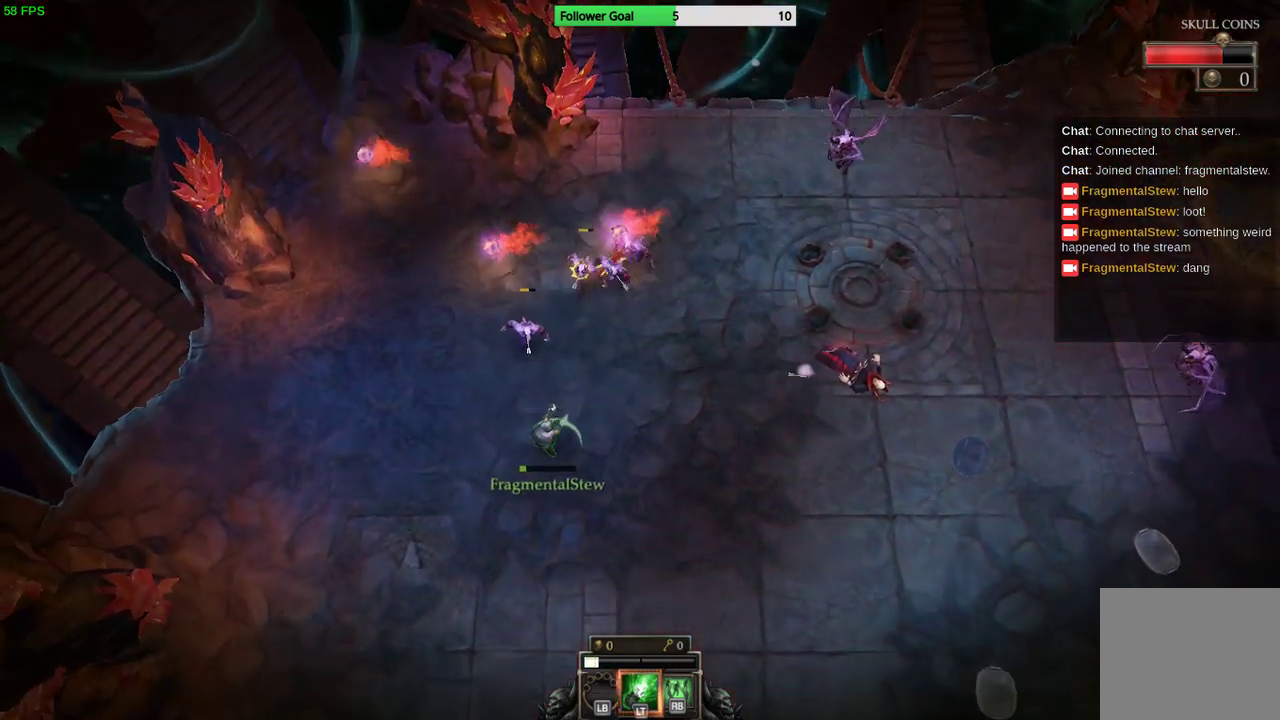
{"buttons": [], "left_stick": "right", "right_stick": "up-right", "events": [[433, "left_stick", "right"]]}
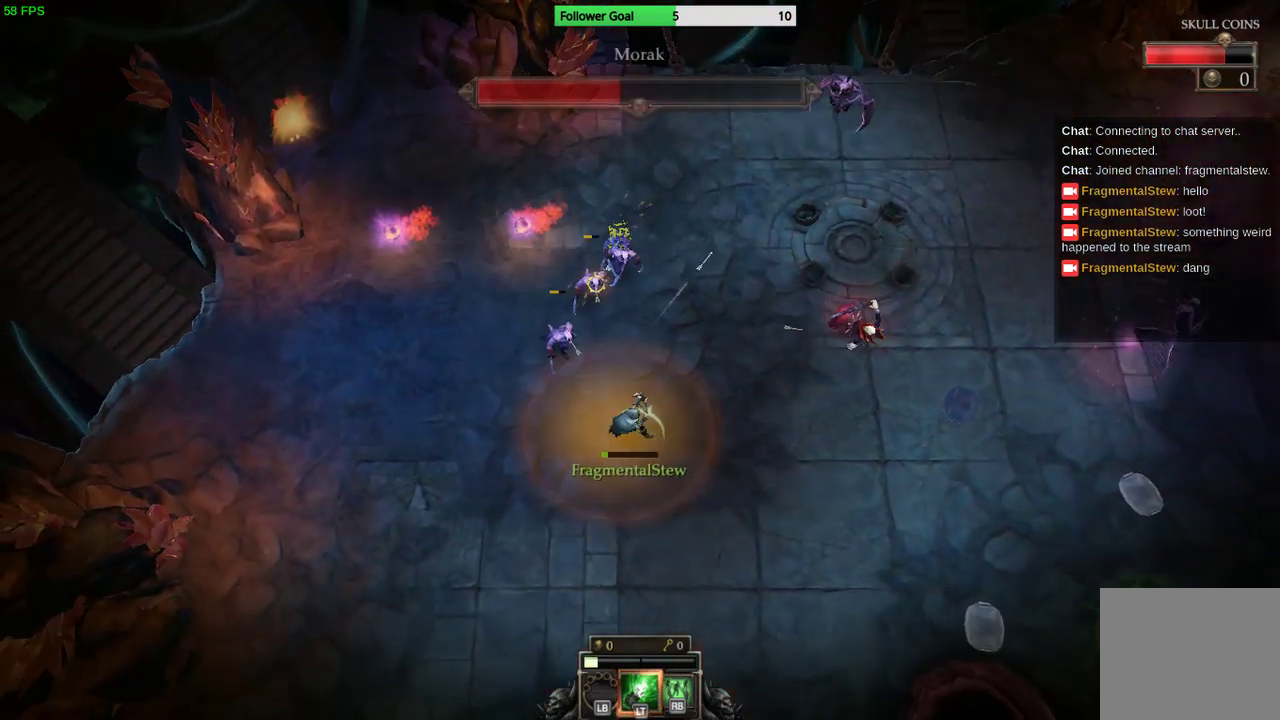
{"buttons": [], "left_stick": "right", "right_stick": "up", "events": [[200, "right_stick", "up"]]}
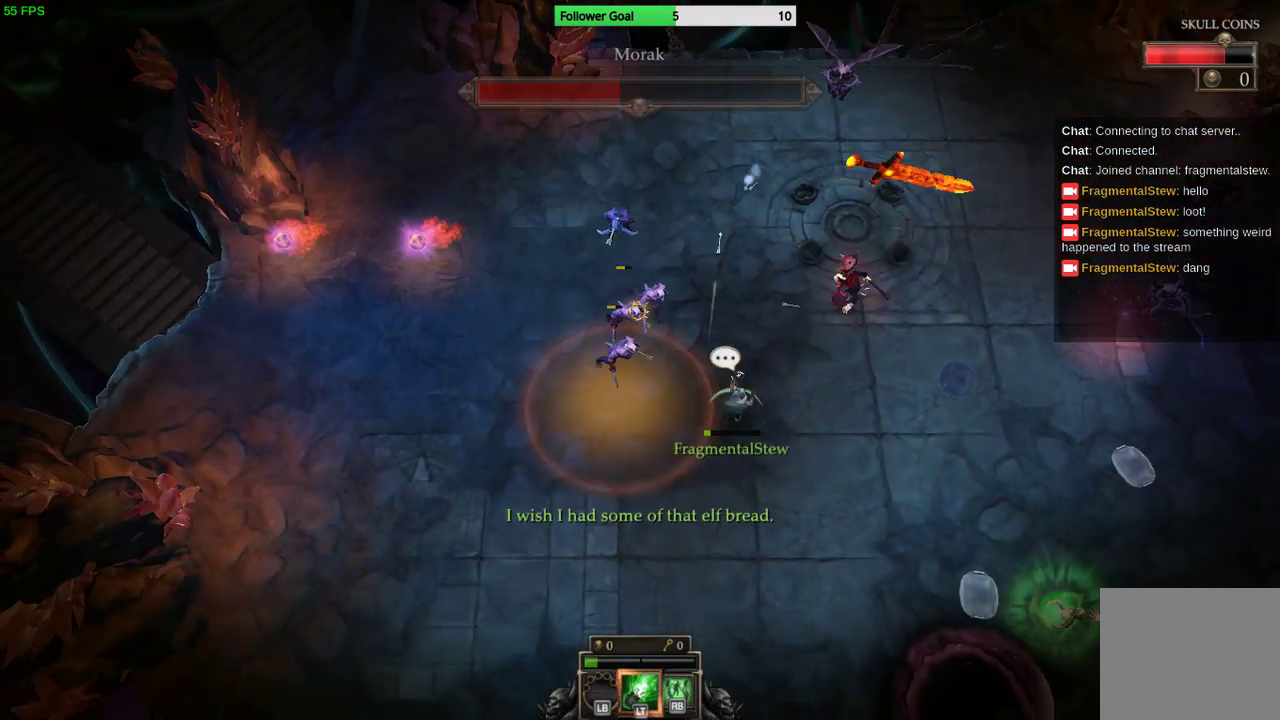
{"buttons": [], "left_stick": "down-right", "right_stick": "left", "events": [[267, "right_stick", "left"], [367, "left_stick", "down-right"]]}
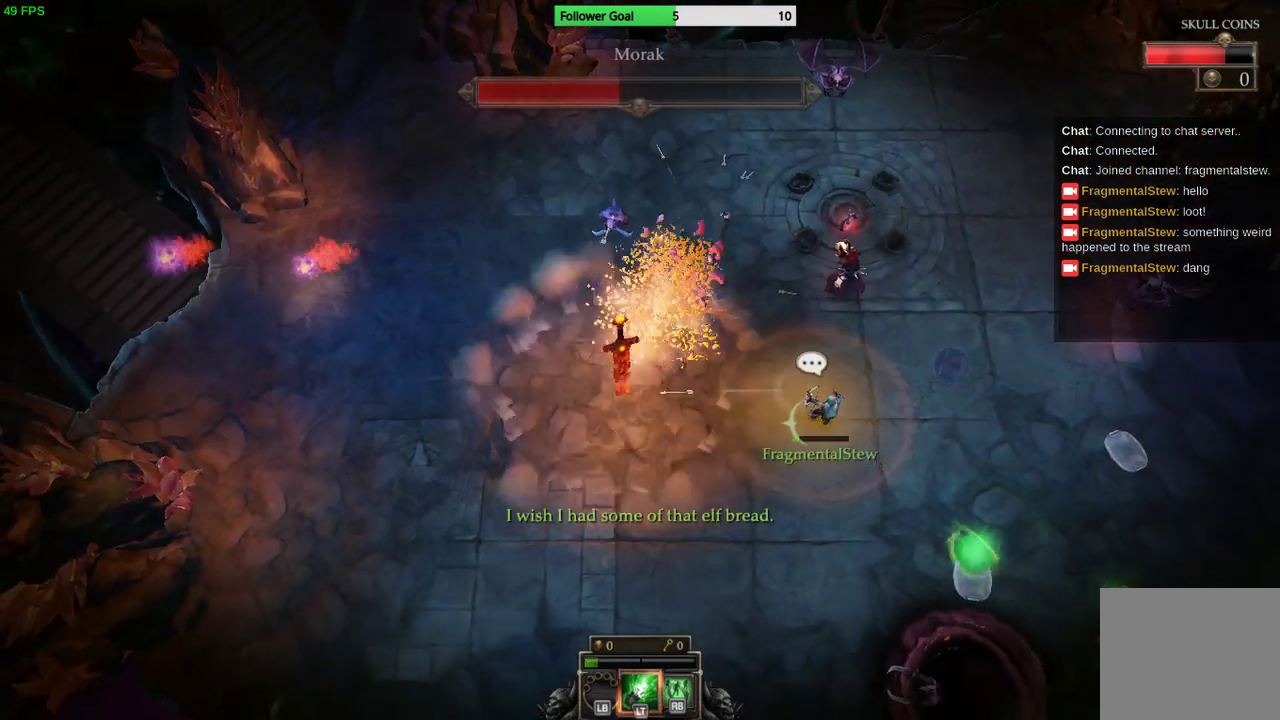
{"buttons": [], "left_stick": "right", "right_stick": "left", "events": [[200, "left_stick", "right"]]}
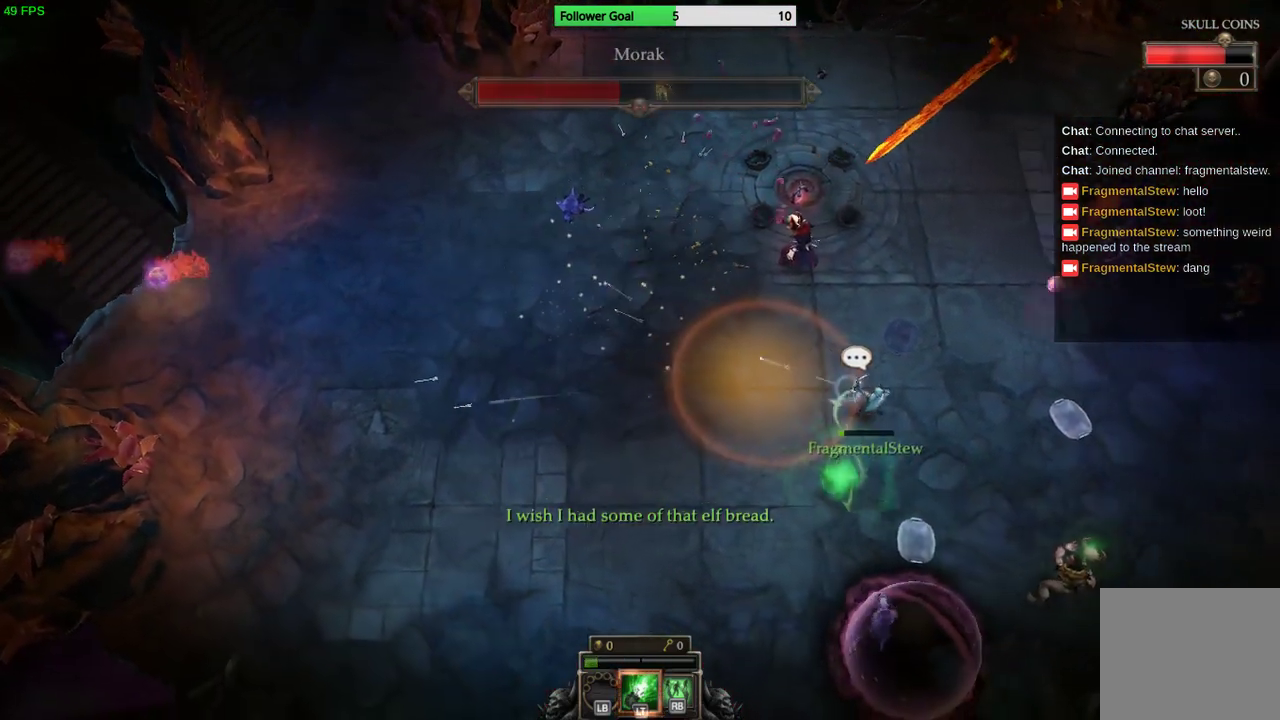
{"buttons": [], "left_stick": "down-right", "right_stick": "up-left", "events": [[67, "right_stick", "up-left"], [433, "left_stick", "down-right"]]}
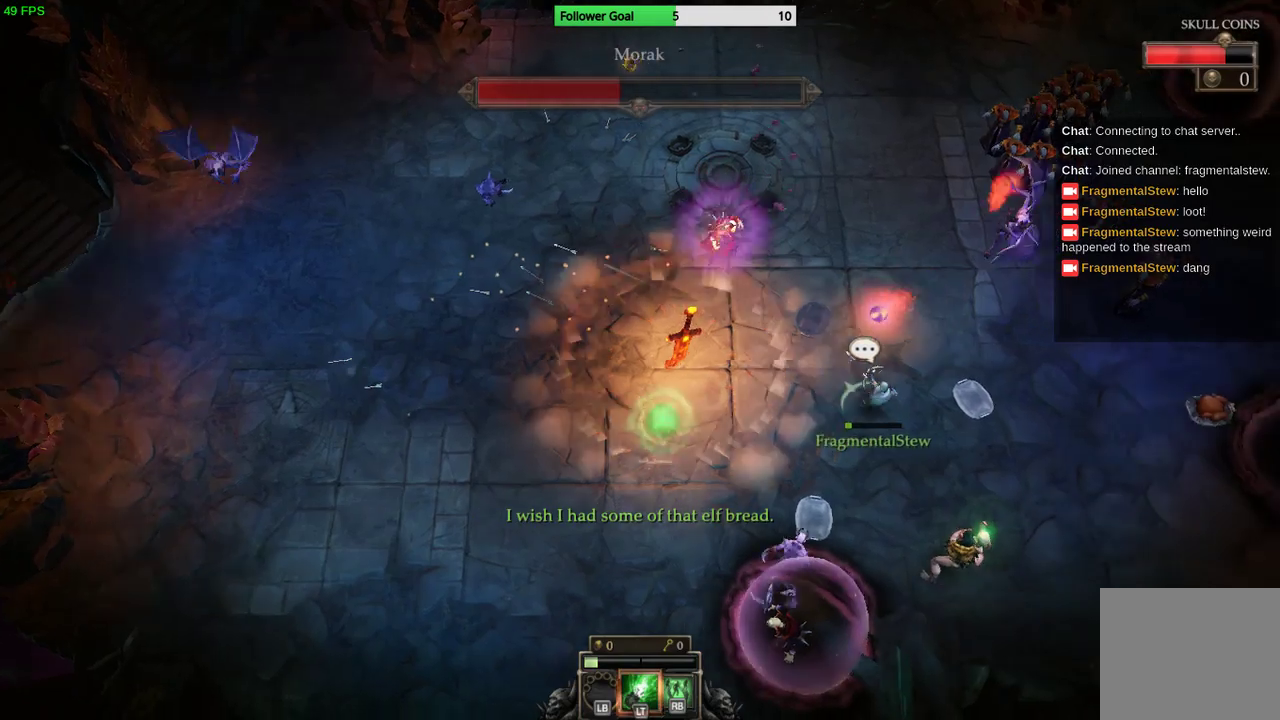
{"buttons": [], "left_stick": "down-right", "right_stick": "up-left", "events": []}
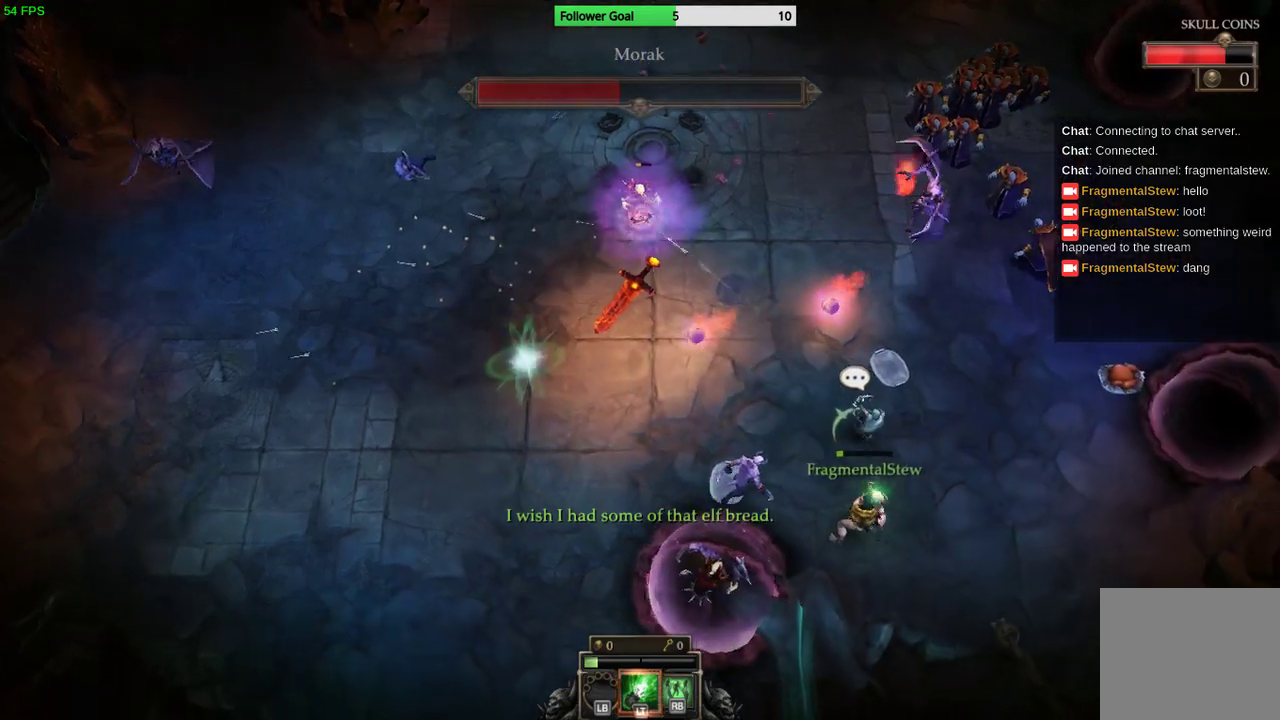
{"buttons": [], "left_stick": "right", "right_stick": "up-left", "events": [[67, "left_stick", "right"]]}
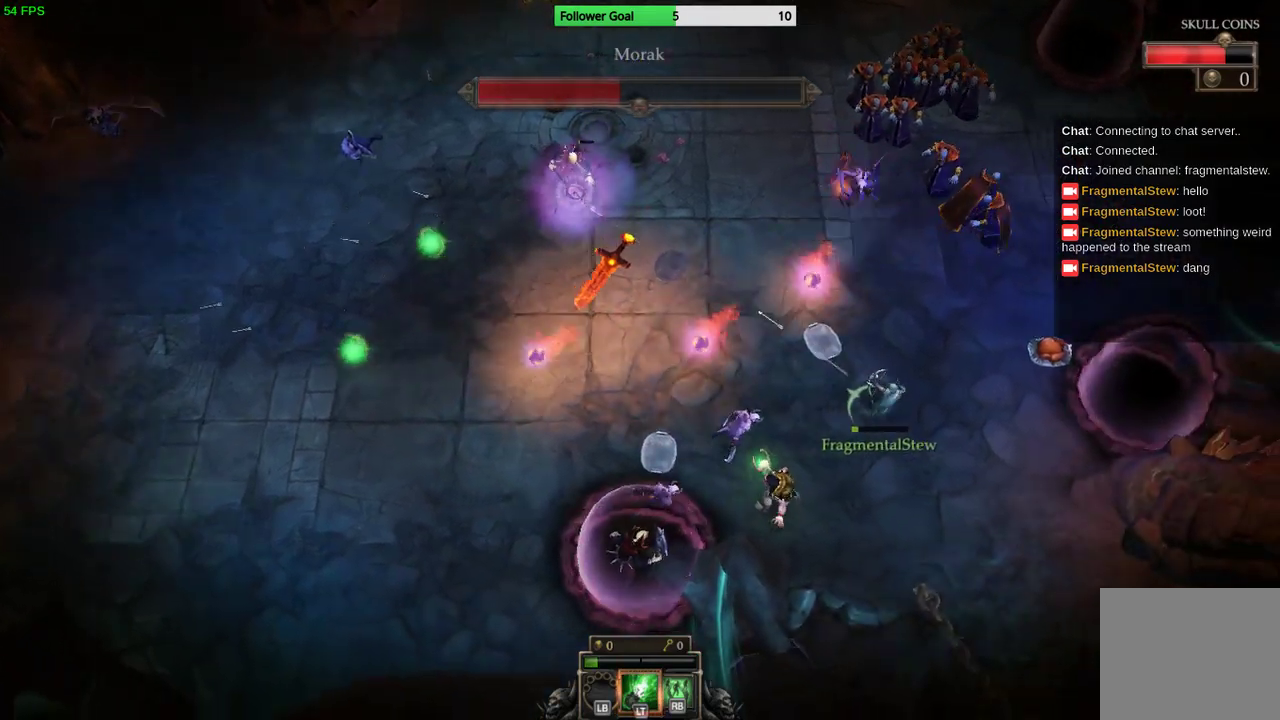
{"buttons": [], "left_stick": "right", "right_stick": "center", "events": [[267, "right_stick", "center"]]}
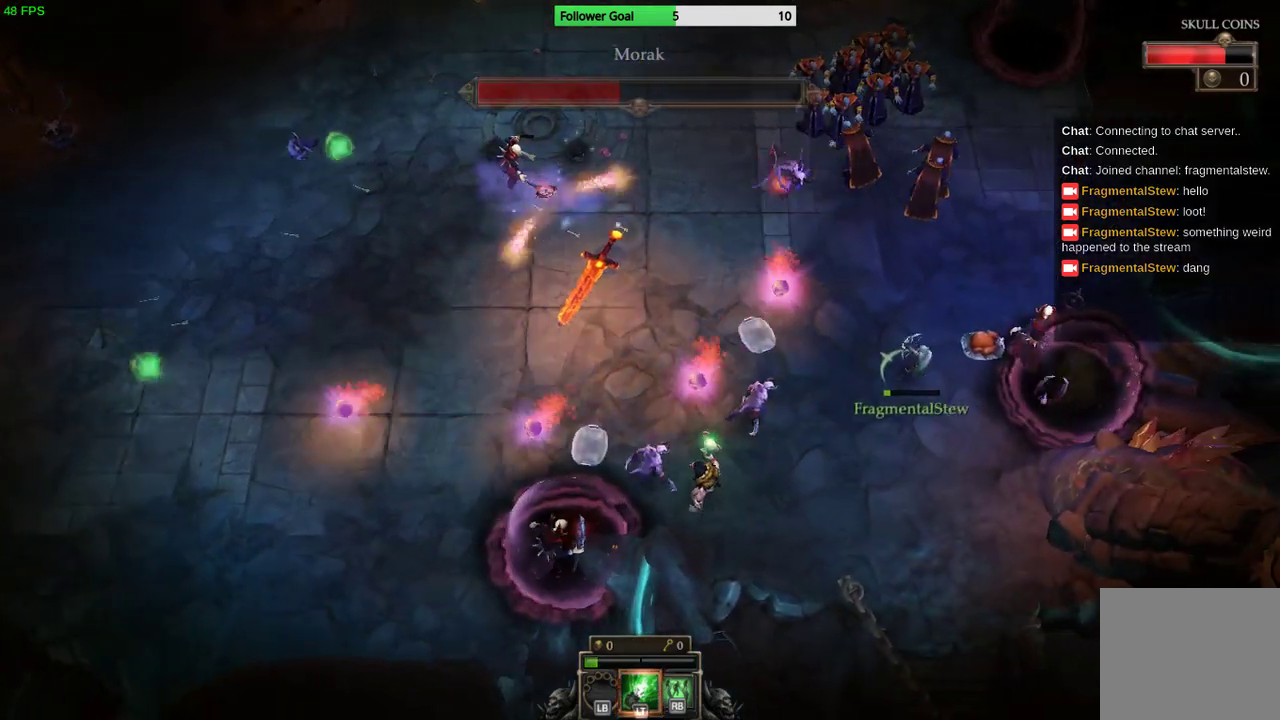
{"buttons": [], "left_stick": "up-left", "right_stick": "center", "events": [[333, "left_stick", "up-right"], [500, "left_stick", "up-left"]]}
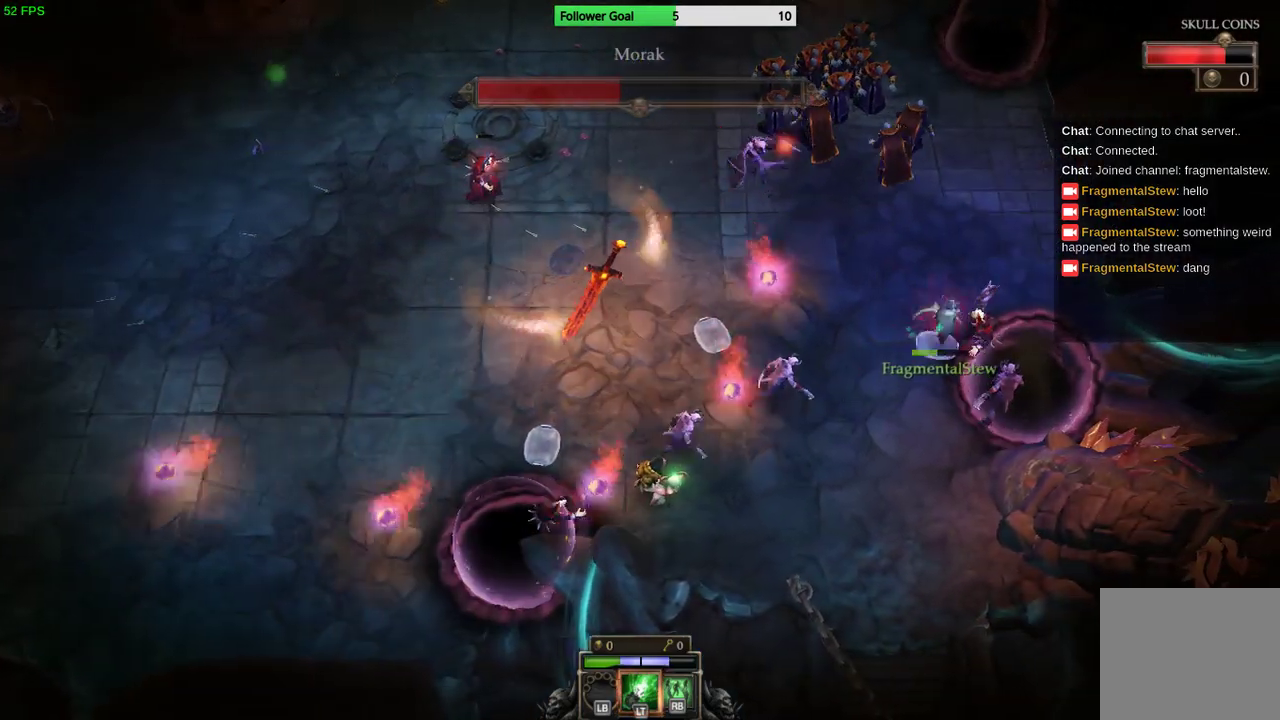
{"buttons": [], "left_stick": "up", "right_stick": "center", "events": [[67, "CIRCLE", "down"], [267, "CIRCLE", "up"], [467, "left_stick", "up"]]}
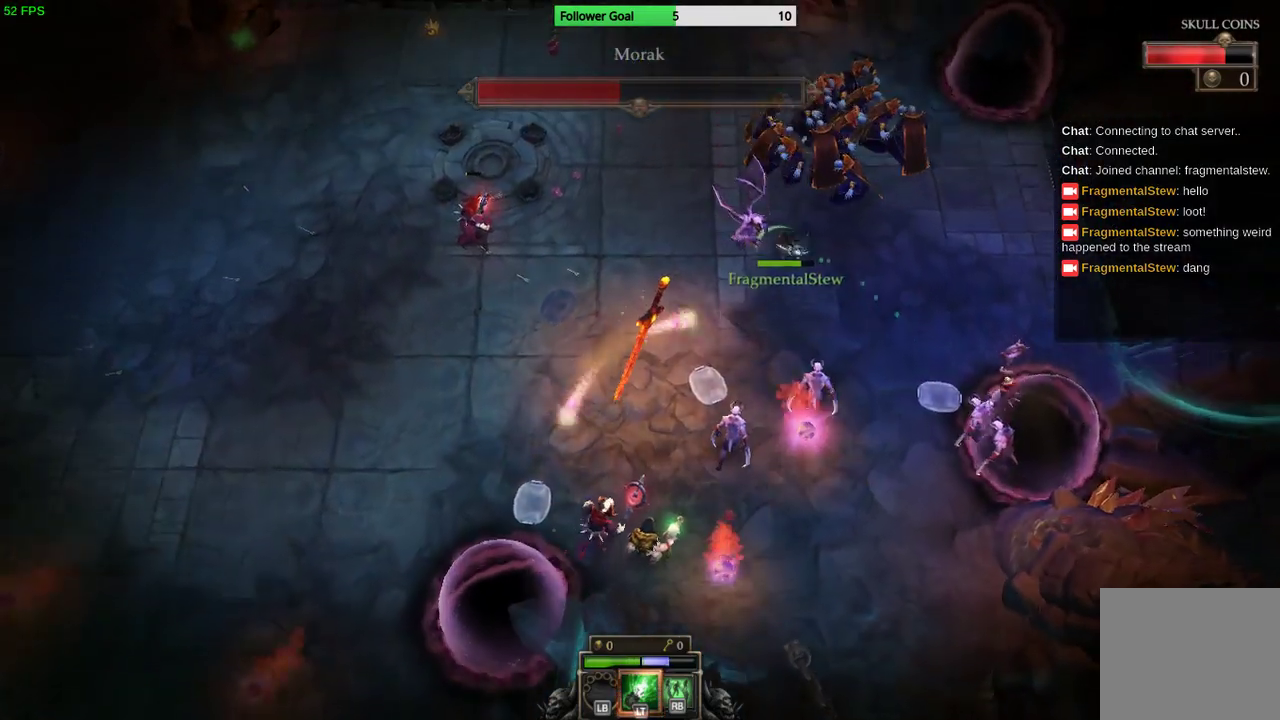
{"buttons": [], "left_stick": "up-left", "right_stick": "up-right", "events": [[33, "left_stick", "up-right"], [167, "right_stick", "up-right"], [300, "left_stick", "up"], [400, "left_stick", "up-left"]]}
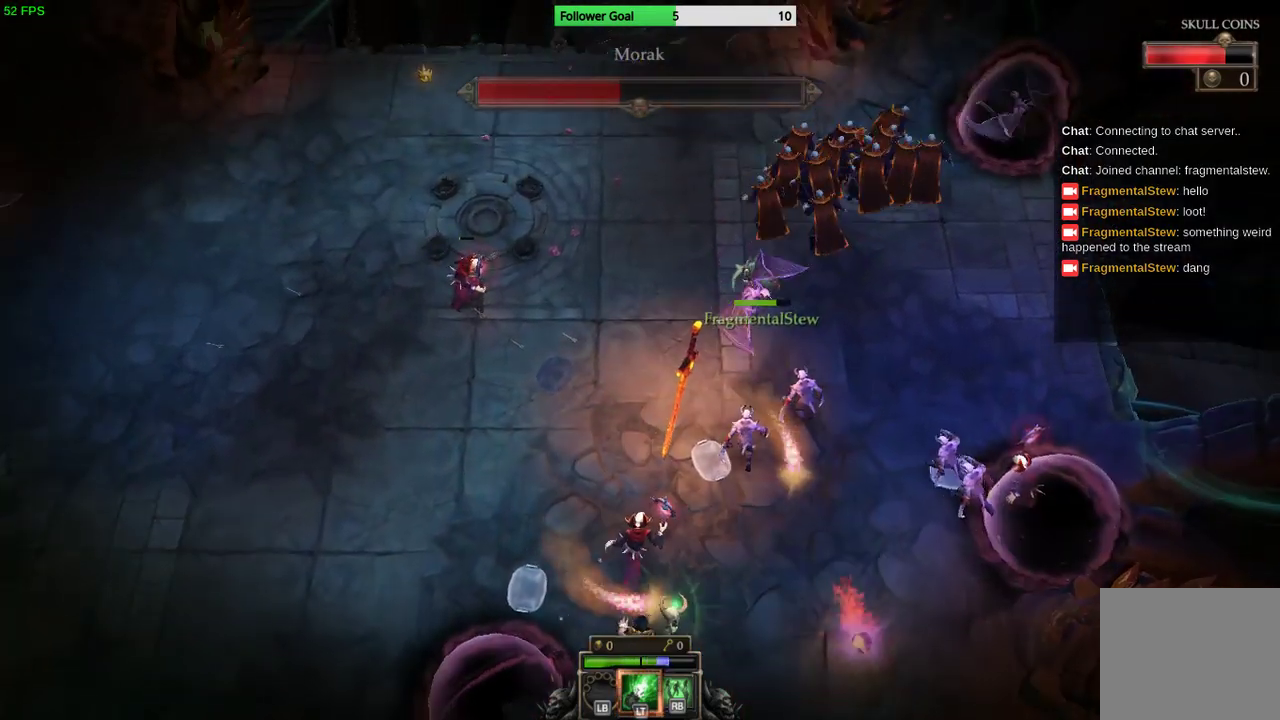
{"buttons": [], "left_stick": "up-right", "right_stick": "up-right", "events": [[100, "left_stick", "up"], [133, "R1", "down"], [233, "left_stick", "up-right"], [300, "R1", "up"]]}
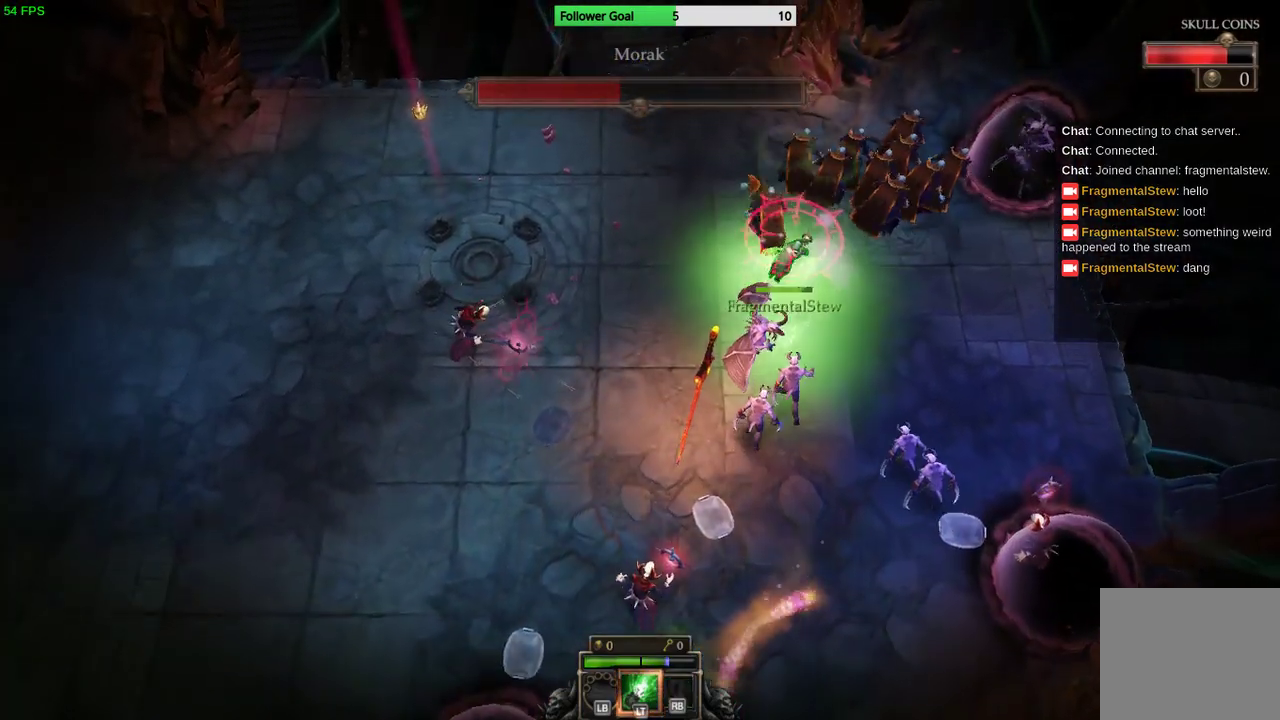
{"buttons": [], "left_stick": "up-left", "right_stick": "right", "events": [[67, "right_stick", "right"], [100, "left_stick", "up-left"], [167, "L2", "down"], [367, "L2", "up"]]}
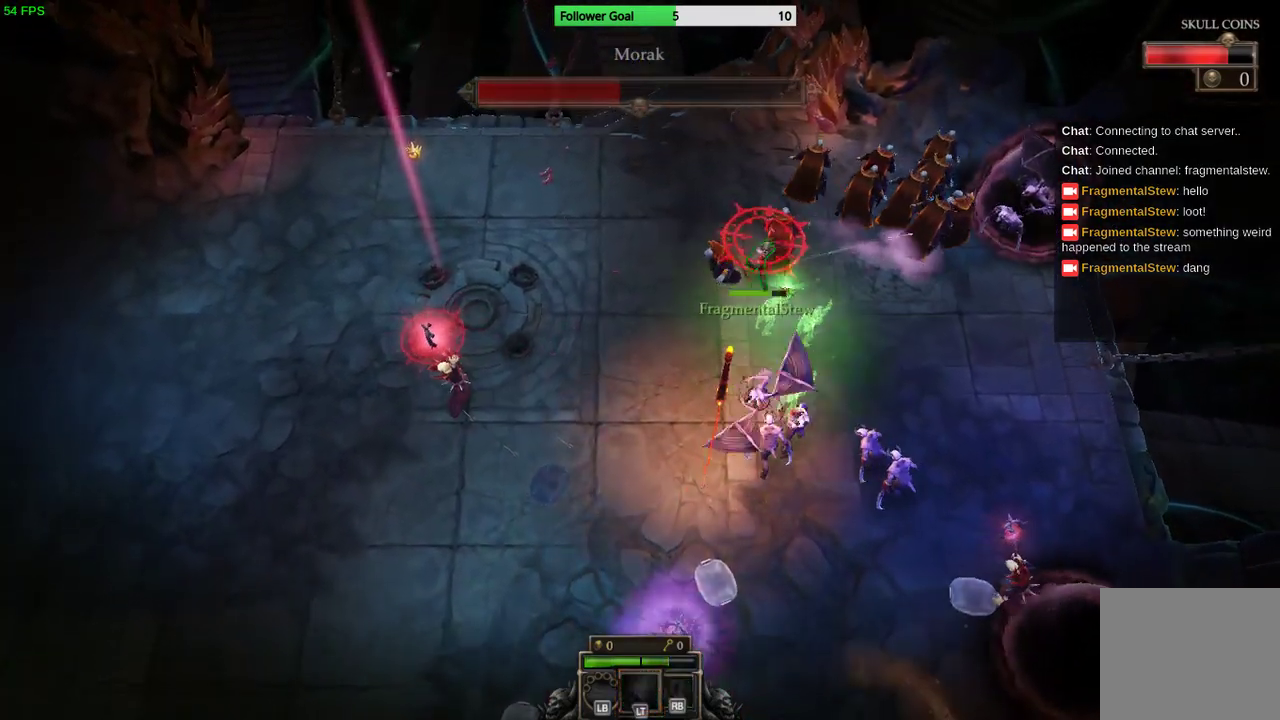
{"buttons": [], "left_stick": "right", "right_stick": "up-right", "events": [[33, "left_stick", "up-right"], [233, "left_stick", "right"], [500, "right_stick", "up-right"]]}